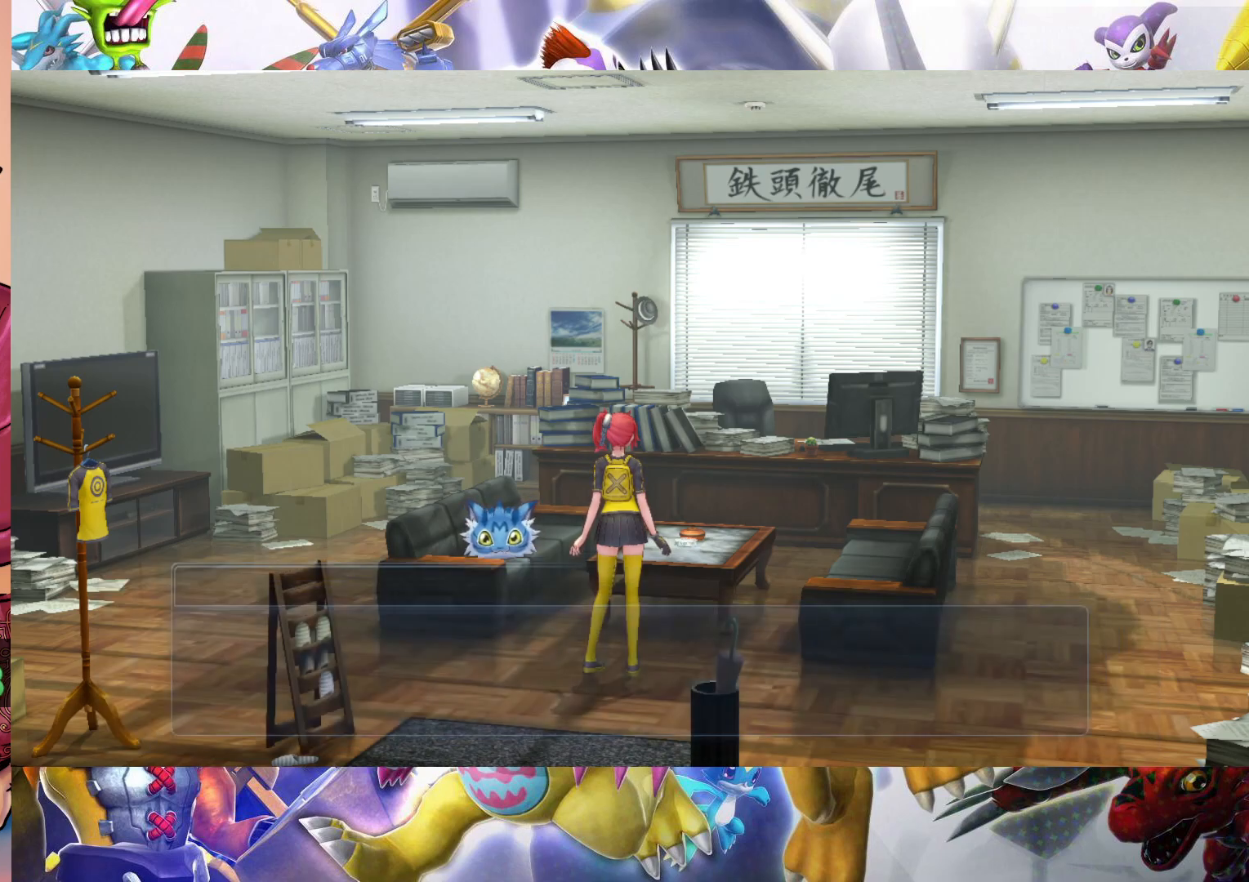
Gameplay with a controller (Nintendo layout); each line is a JSON object with the inputs held at the frame after it (dt_ms = milliseconds from this image to that frame). "events" lists button and stick changes between this image and that frame as [ms after this image, input, new state], when the widget could be followed in between. Not read: L3 R1 R3.
{"dt_ms": 500, "buttons": [], "left_stick": "down-right", "right_stick": "center", "events": []}
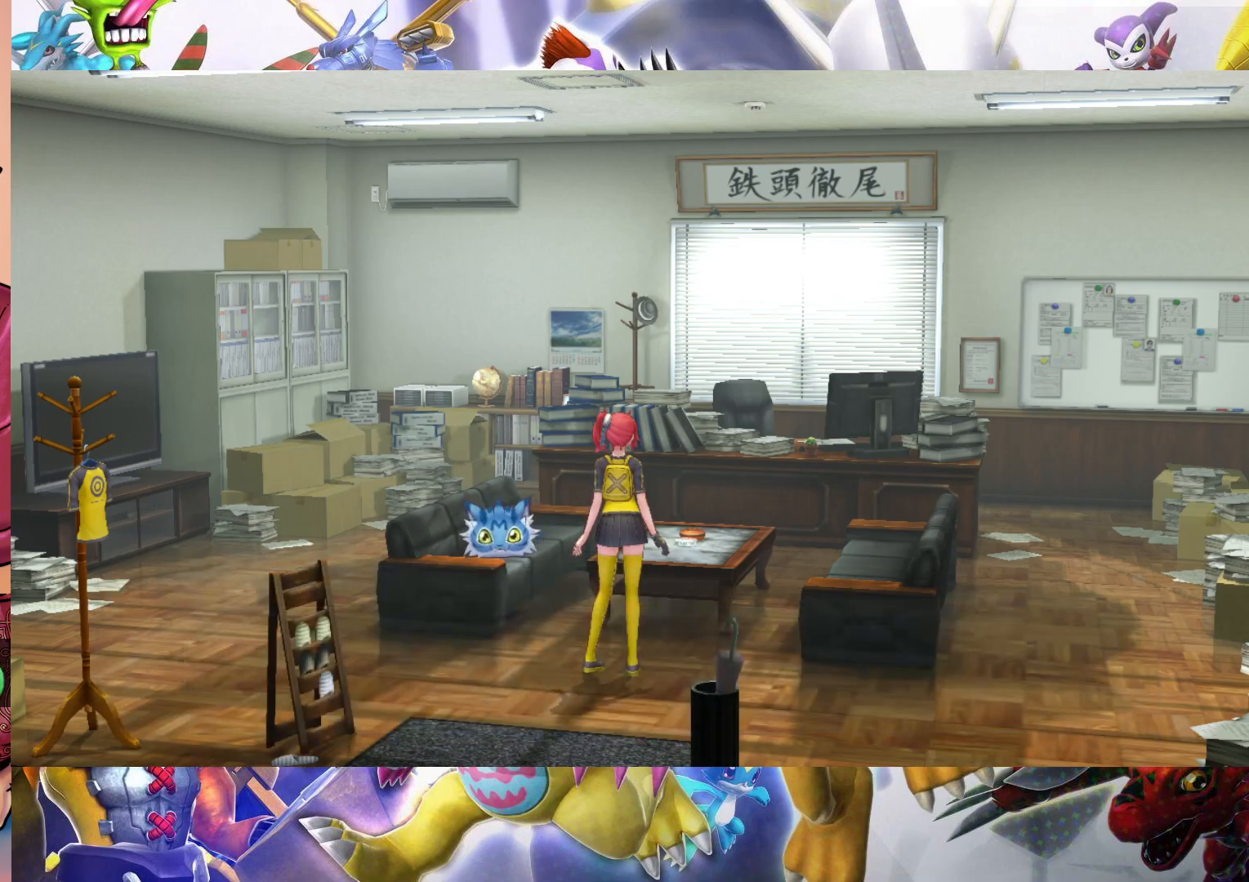
{"dt_ms": 500, "buttons": [], "left_stick": "right", "right_stick": "center", "events": [[450, "left_stick", "right"]]}
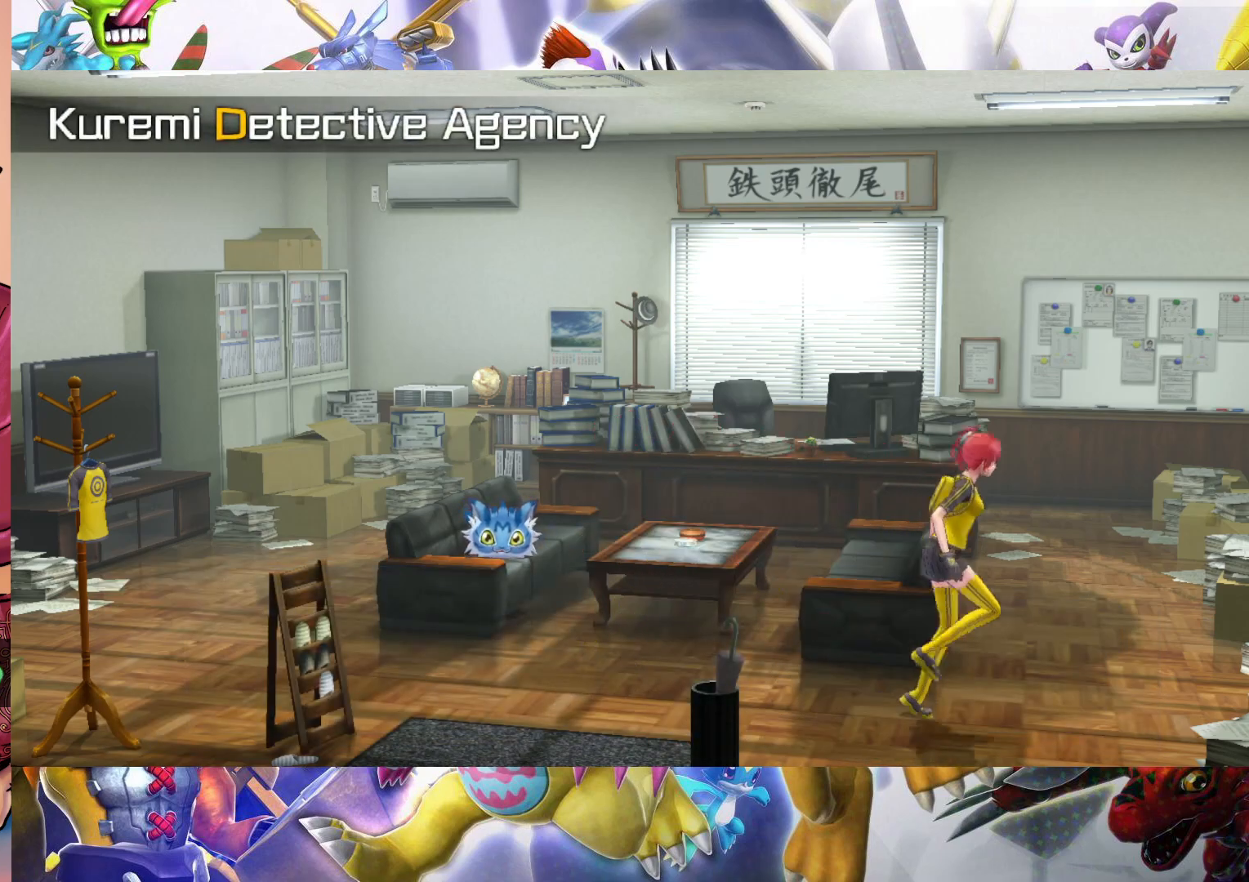
{"dt_ms": 500, "buttons": [], "left_stick": "up", "right_stick": "center", "events": [[67, "left_stick", "up-right"], [200, "left_stick", "up"]]}
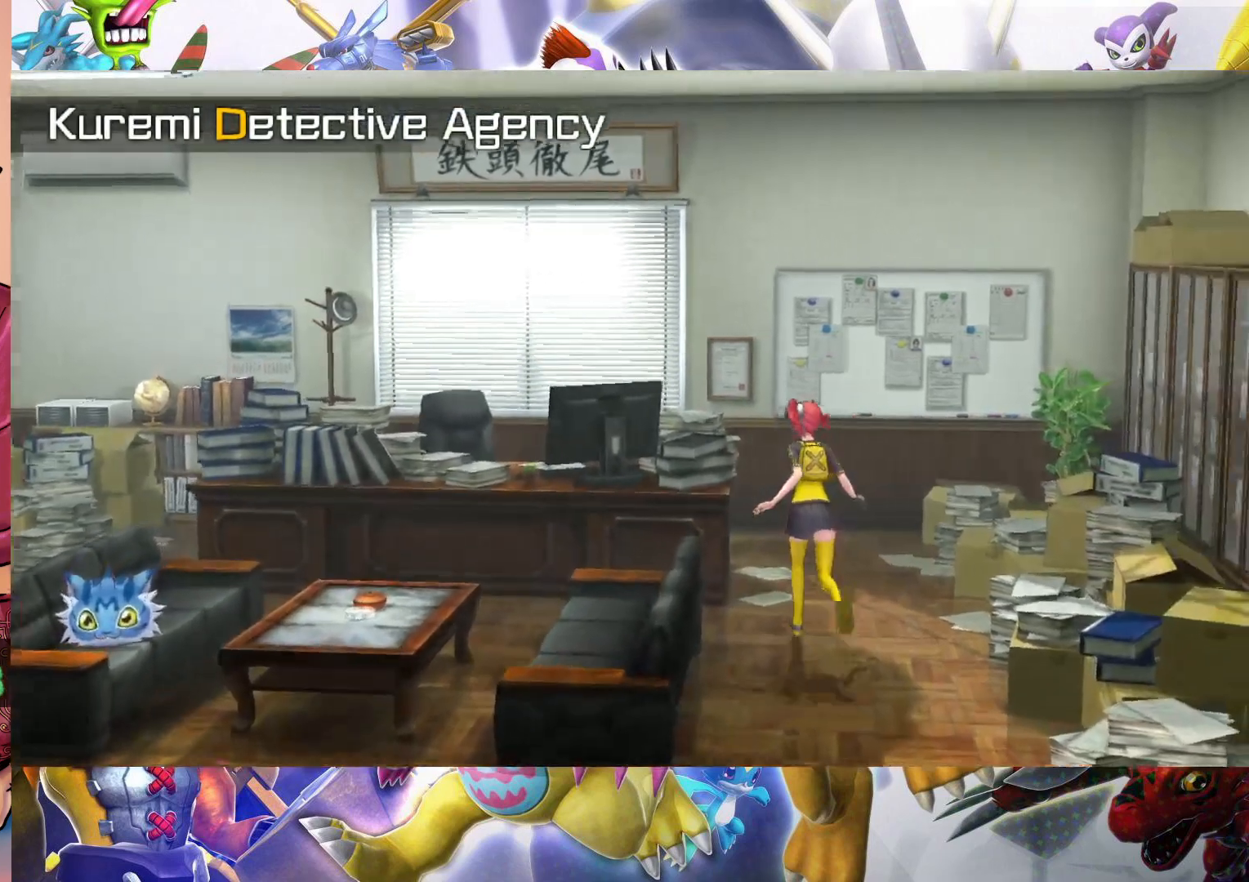
{"dt_ms": 500, "buttons": [], "left_stick": "up", "right_stick": "center", "events": []}
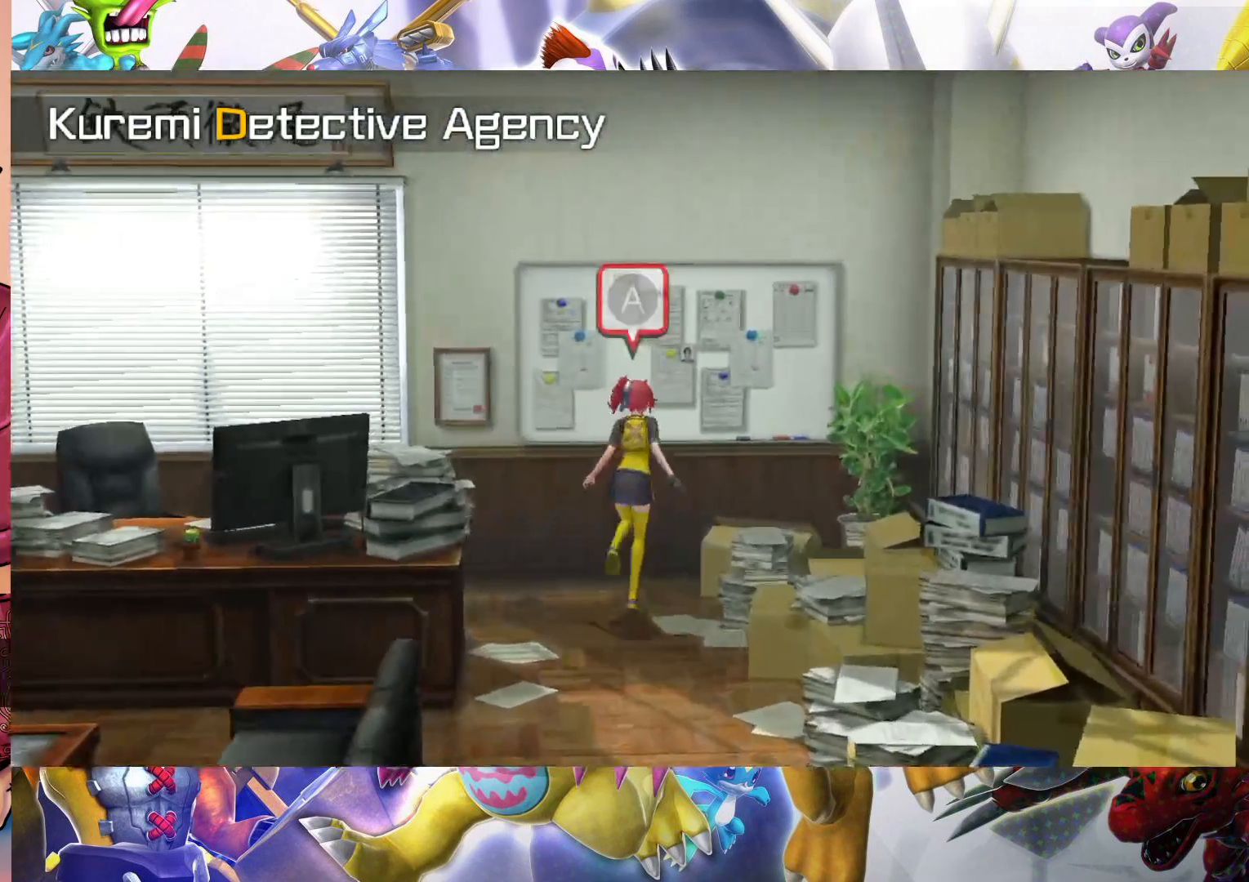
{"dt_ms": 500, "buttons": [], "left_stick": "center", "right_stick": "center", "events": [[67, "B", "down"], [217, "left_stick", "center"], [333, "B", "up"]]}
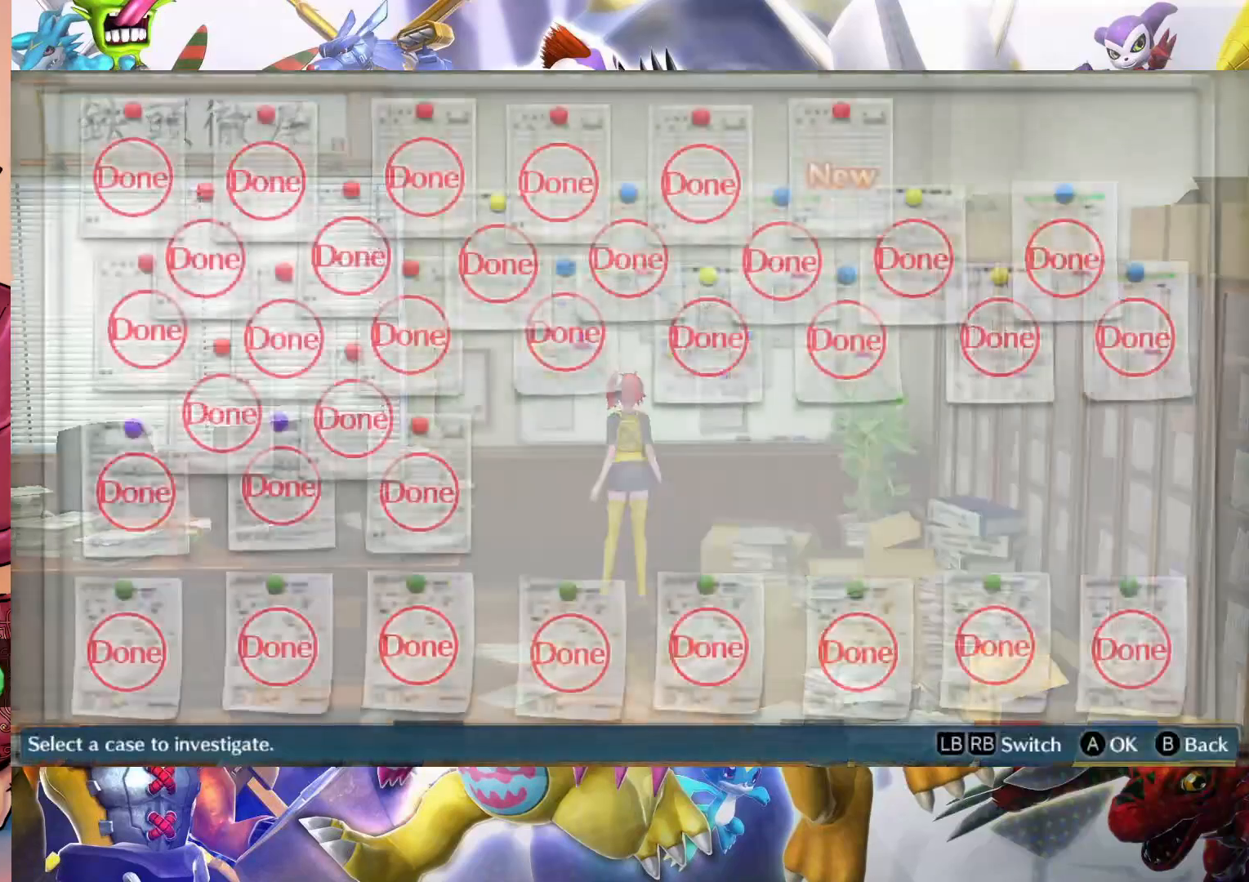
{"dt_ms": 500, "buttons": [], "left_stick": "center", "right_stick": "center", "events": []}
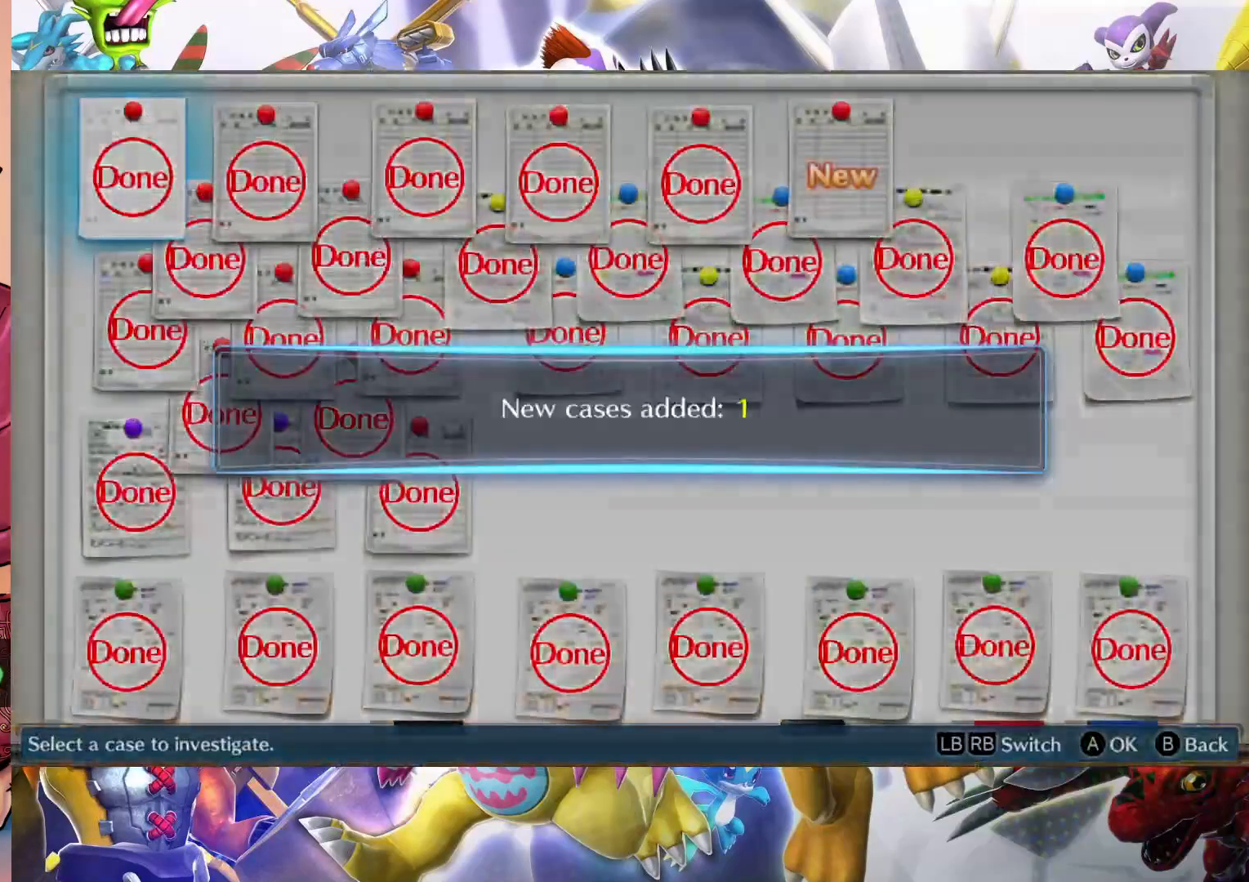
{"dt_ms": 500, "buttons": [], "left_stick": "center", "right_stick": "center", "events": []}
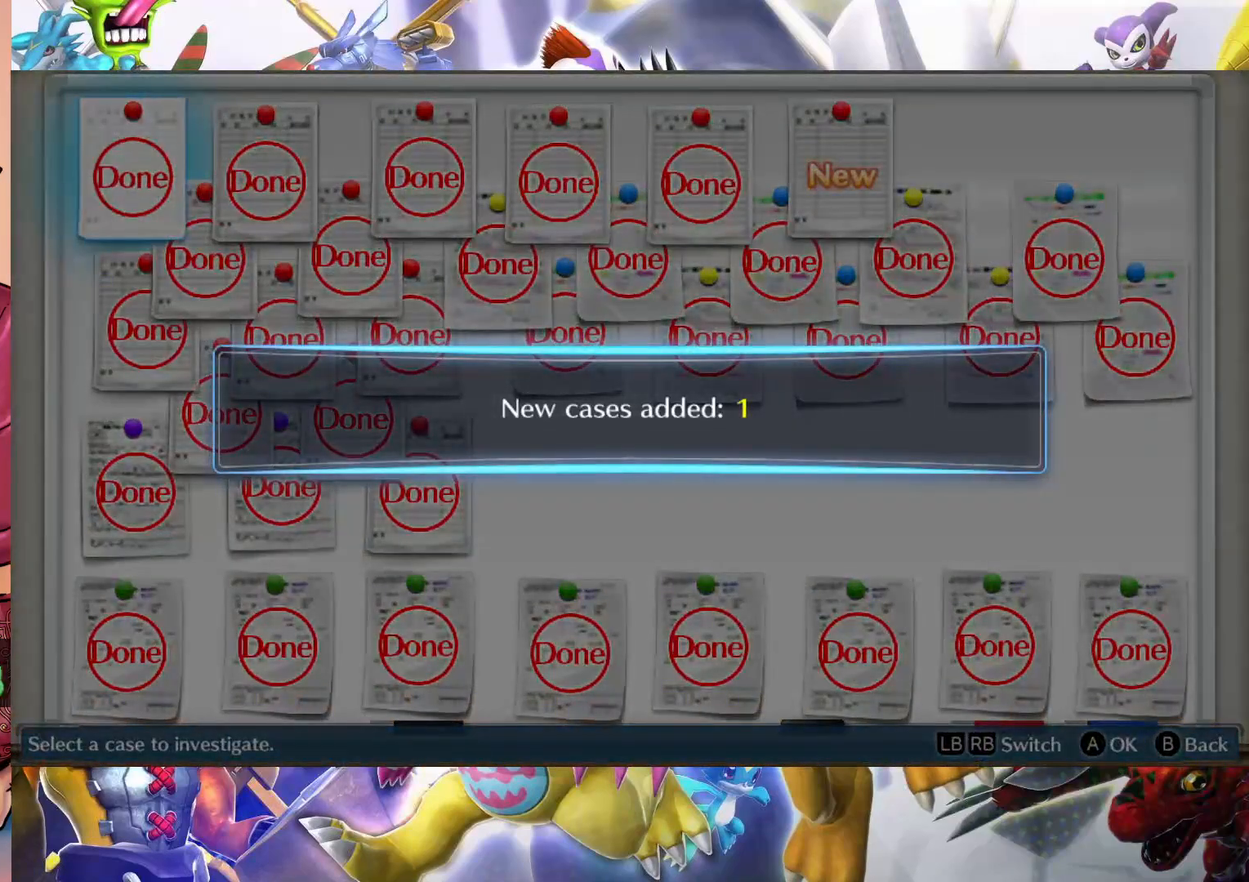
{"dt_ms": 500, "buttons": [], "left_stick": "center", "right_stick": "center", "events": [[250, "B", "down"], [433, "B", "up"]]}
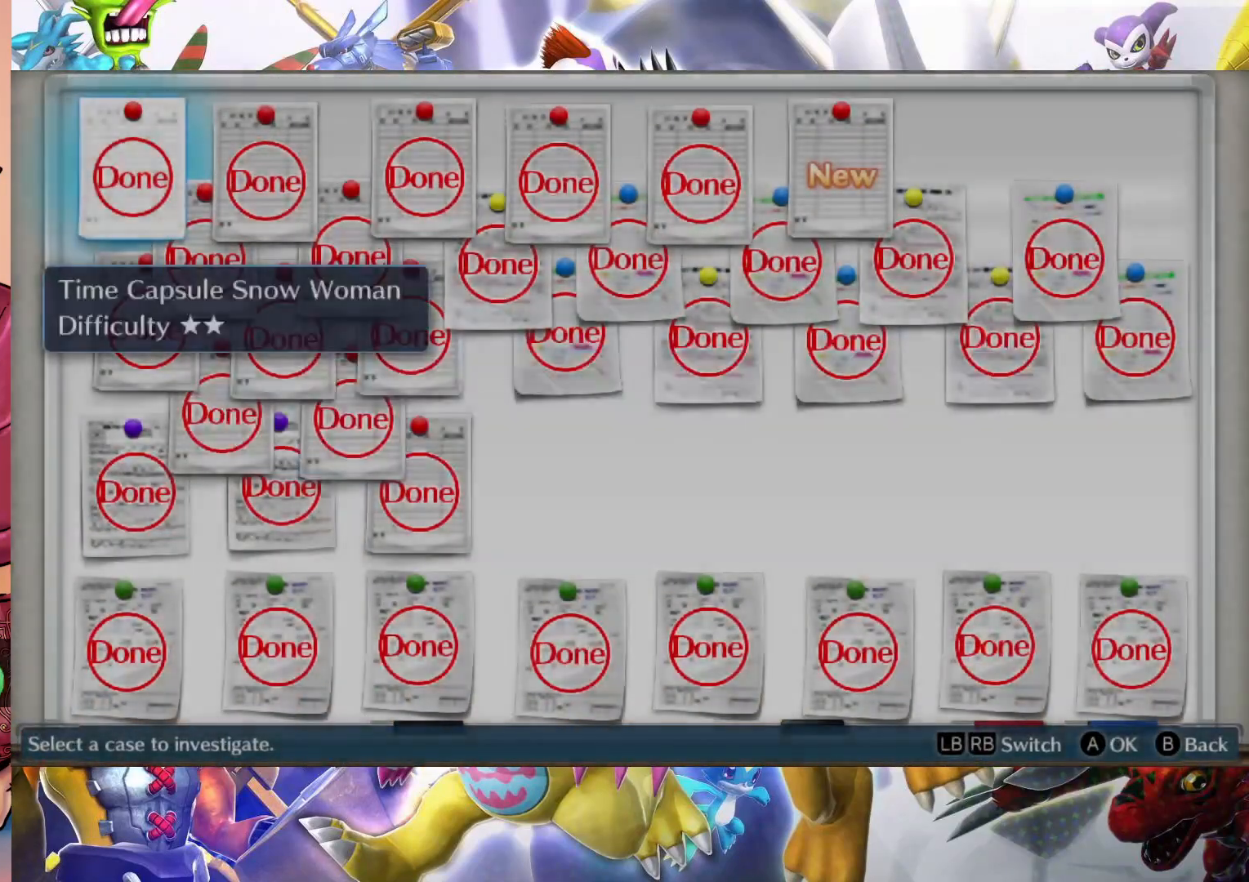
{"dt_ms": 500, "buttons": [], "left_stick": "center", "right_stick": "center", "events": []}
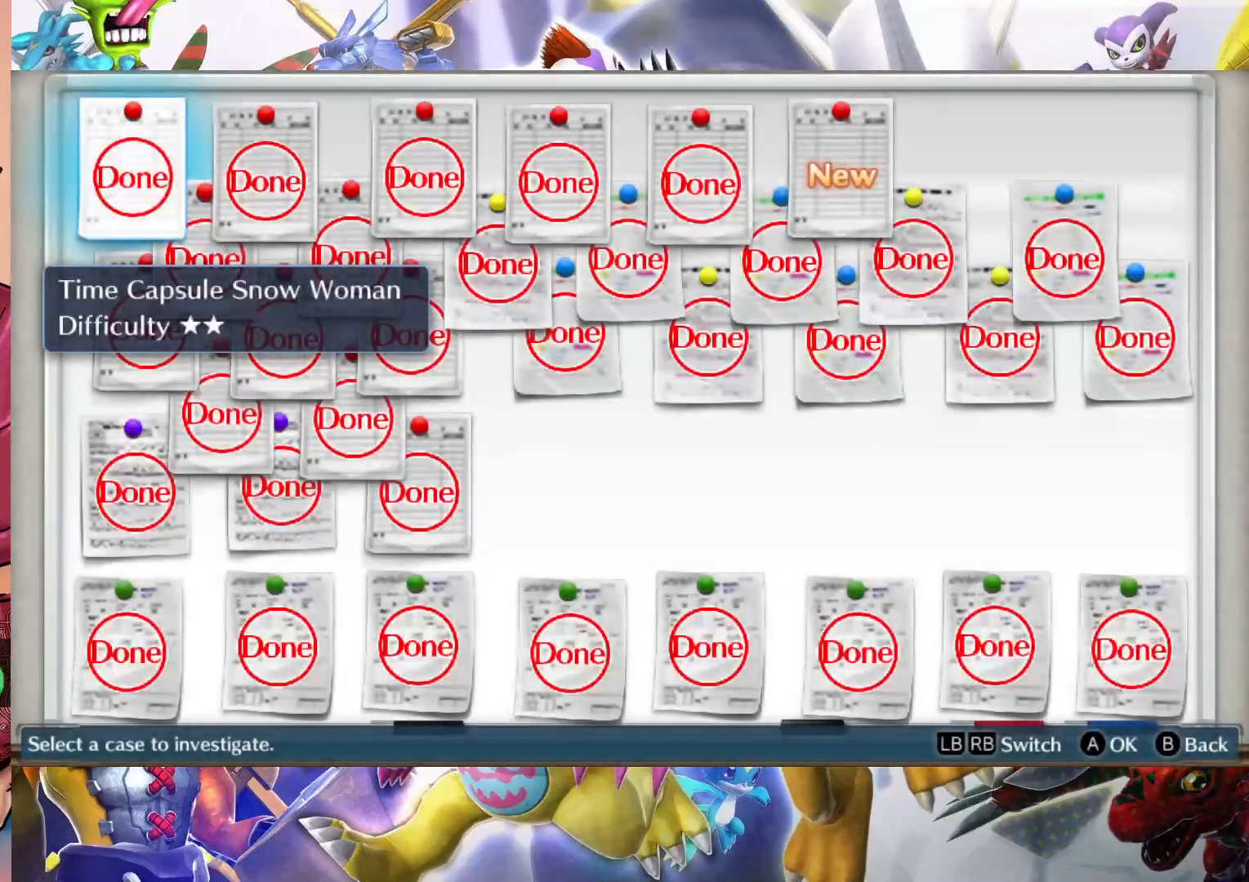
{"dt_ms": 500, "buttons": [], "left_stick": "right", "right_stick": "center", "events": [[117, "left_stick", "down-right"], [350, "left_stick", "right"]]}
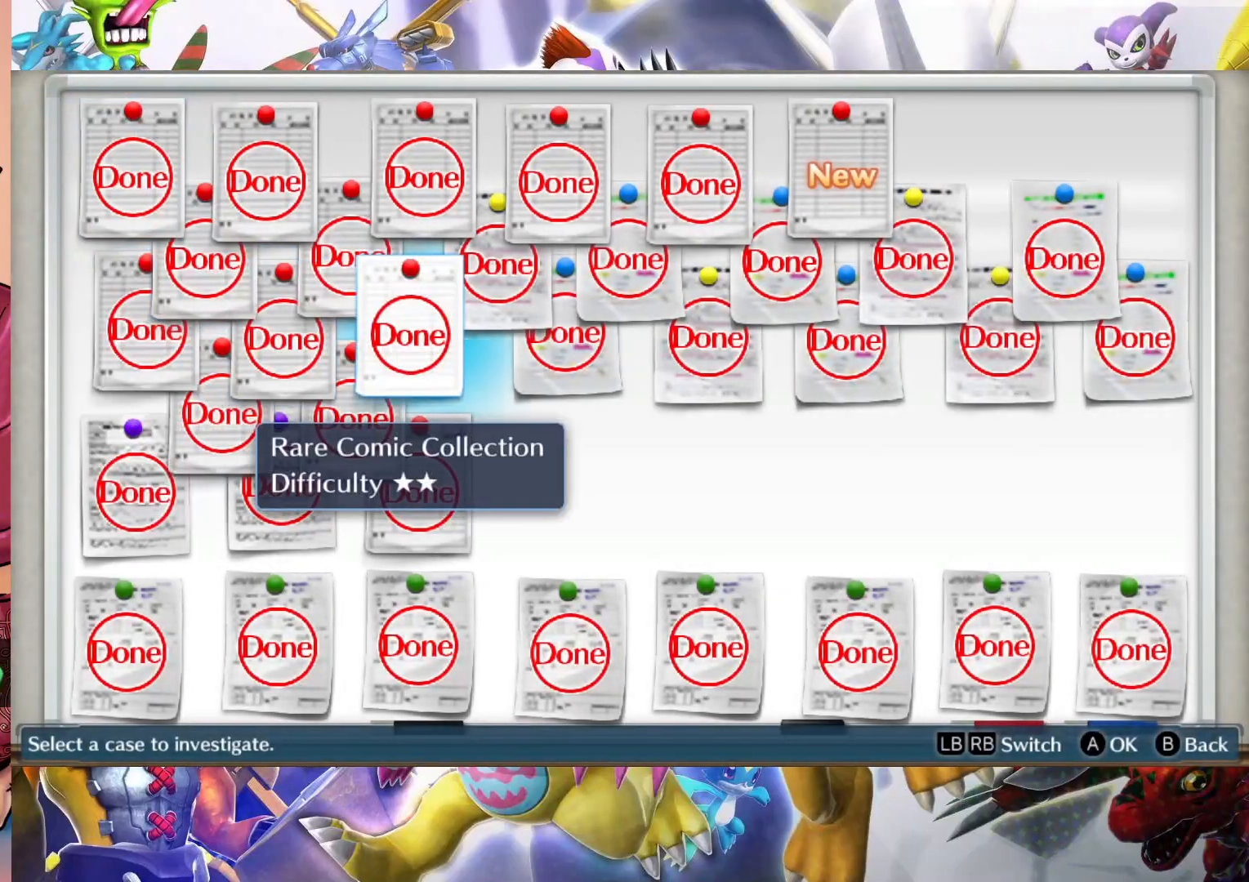
{"dt_ms": 500, "buttons": [], "left_stick": "up-right", "right_stick": "center", "events": [[350, "left_stick", "up-right"]]}
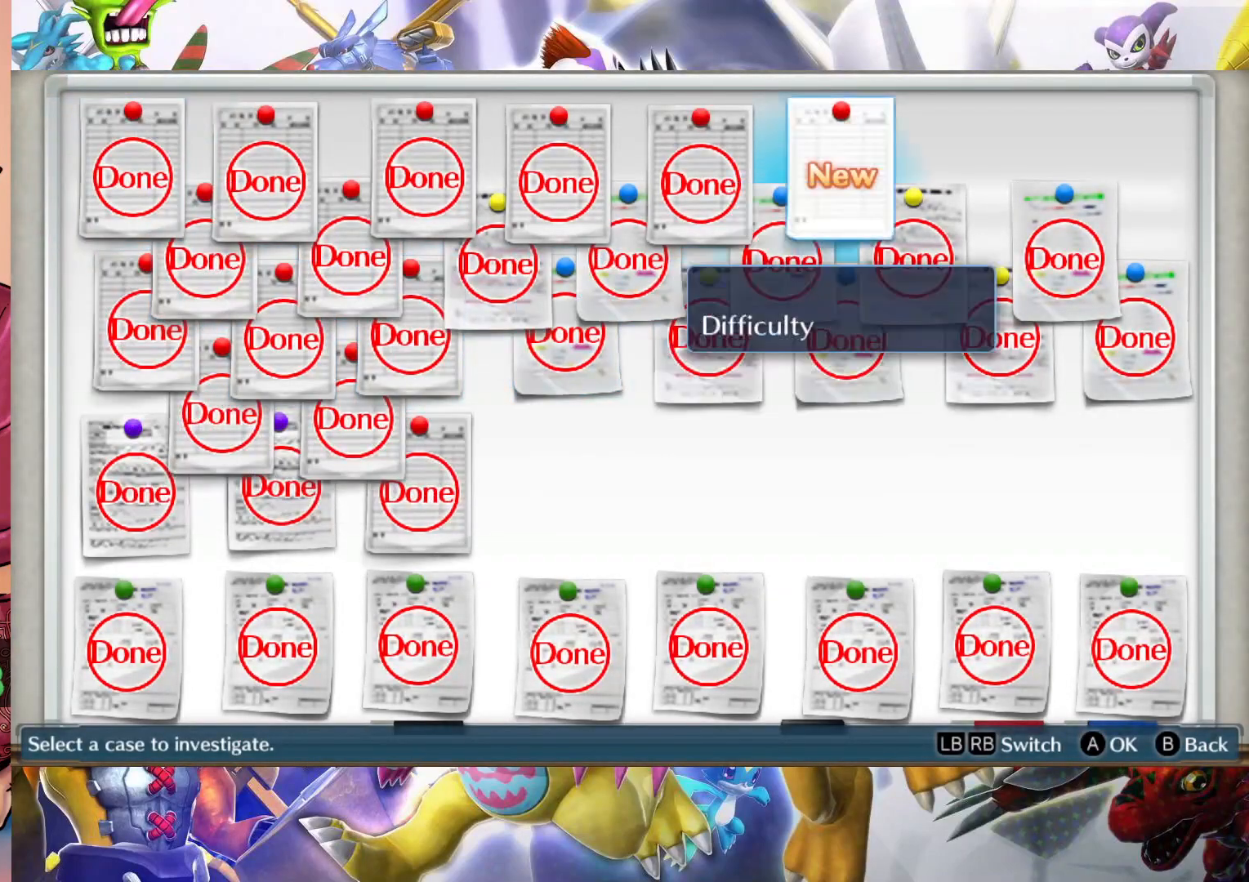
{"dt_ms": 500, "buttons": [], "left_stick": "center", "right_stick": "center", "events": [[167, "left_stick", "center"]]}
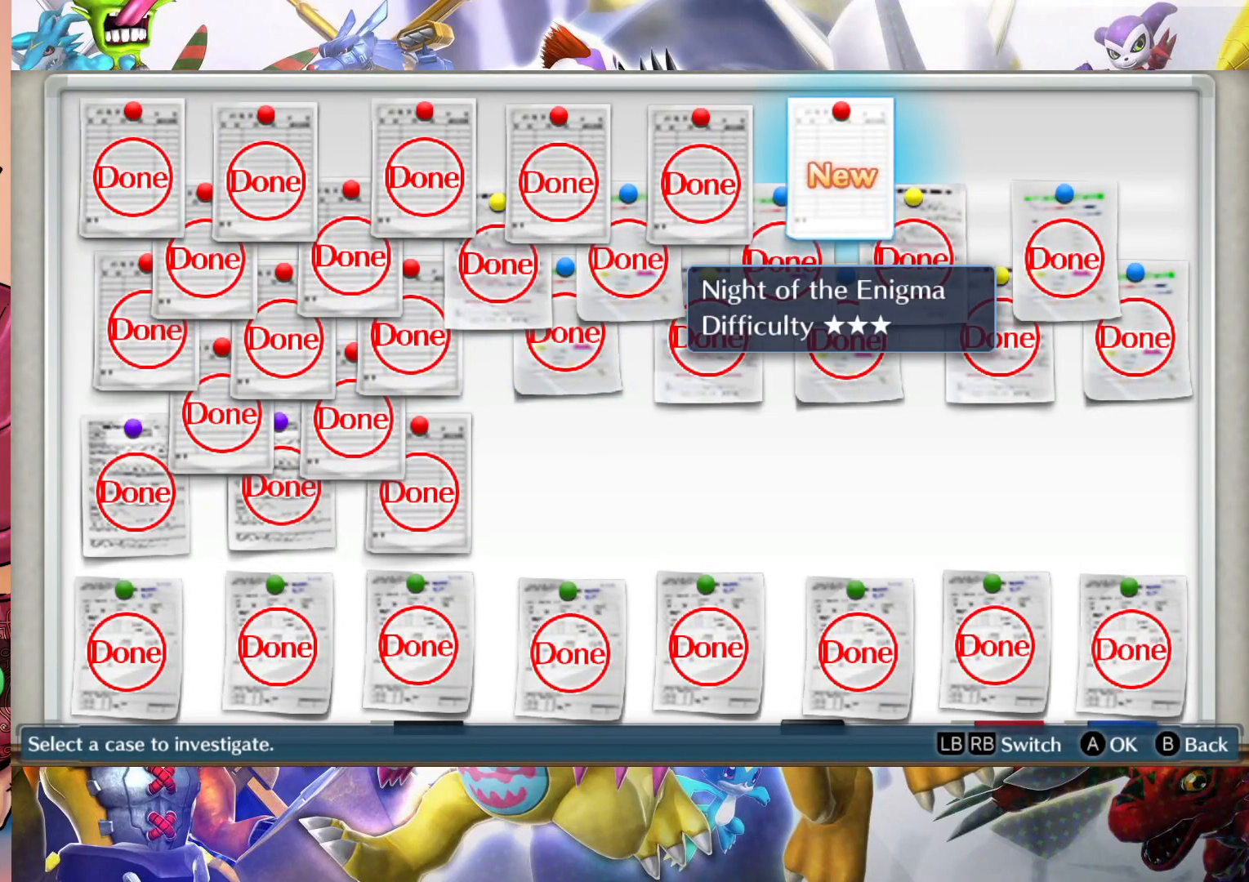
{"dt_ms": 500, "buttons": [], "left_stick": "up-right", "right_stick": "center", "events": [[50, "left_stick", "down-left"], [183, "left_stick", "center"], [450, "left_stick", "up-right"]]}
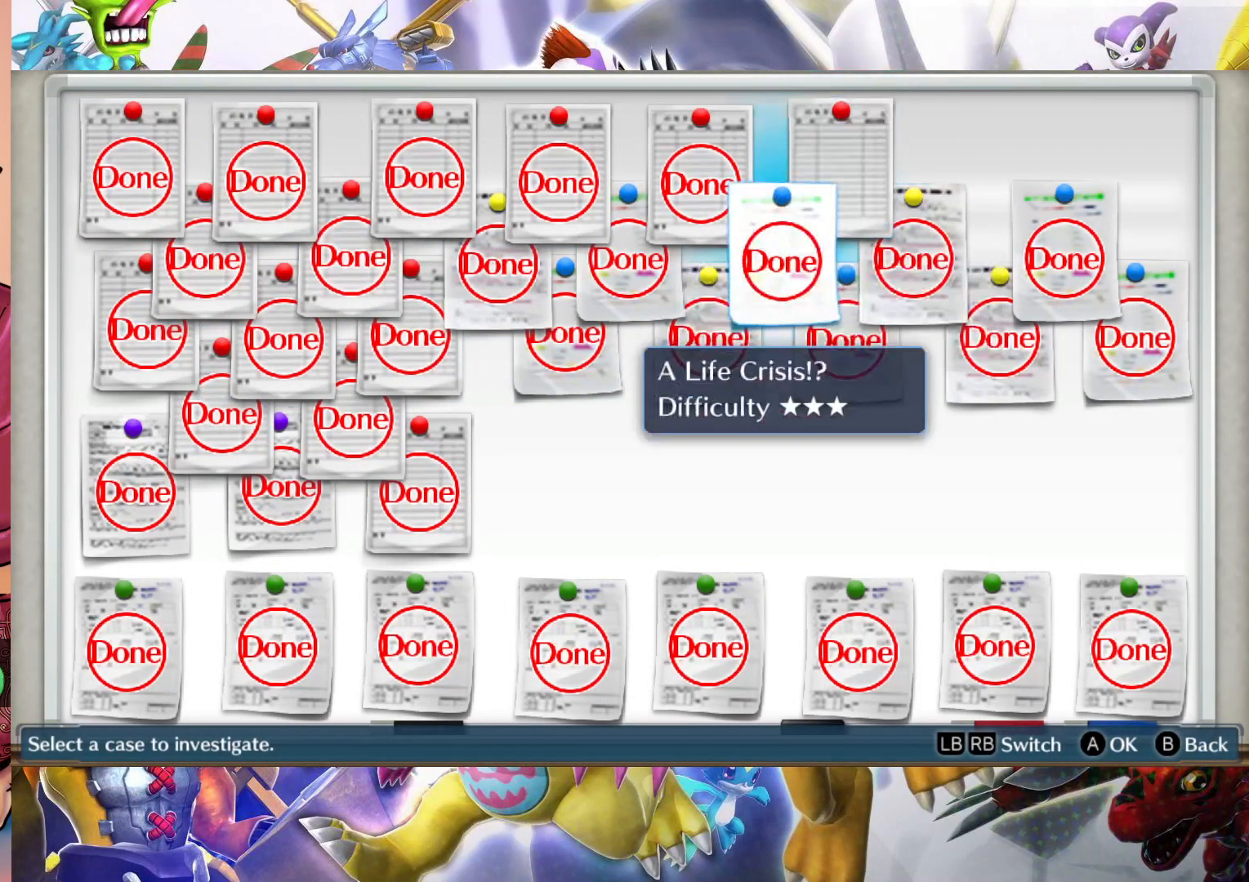
{"dt_ms": 500, "buttons": [], "left_stick": "center", "right_stick": "center", "events": [[100, "left_stick", "center"]]}
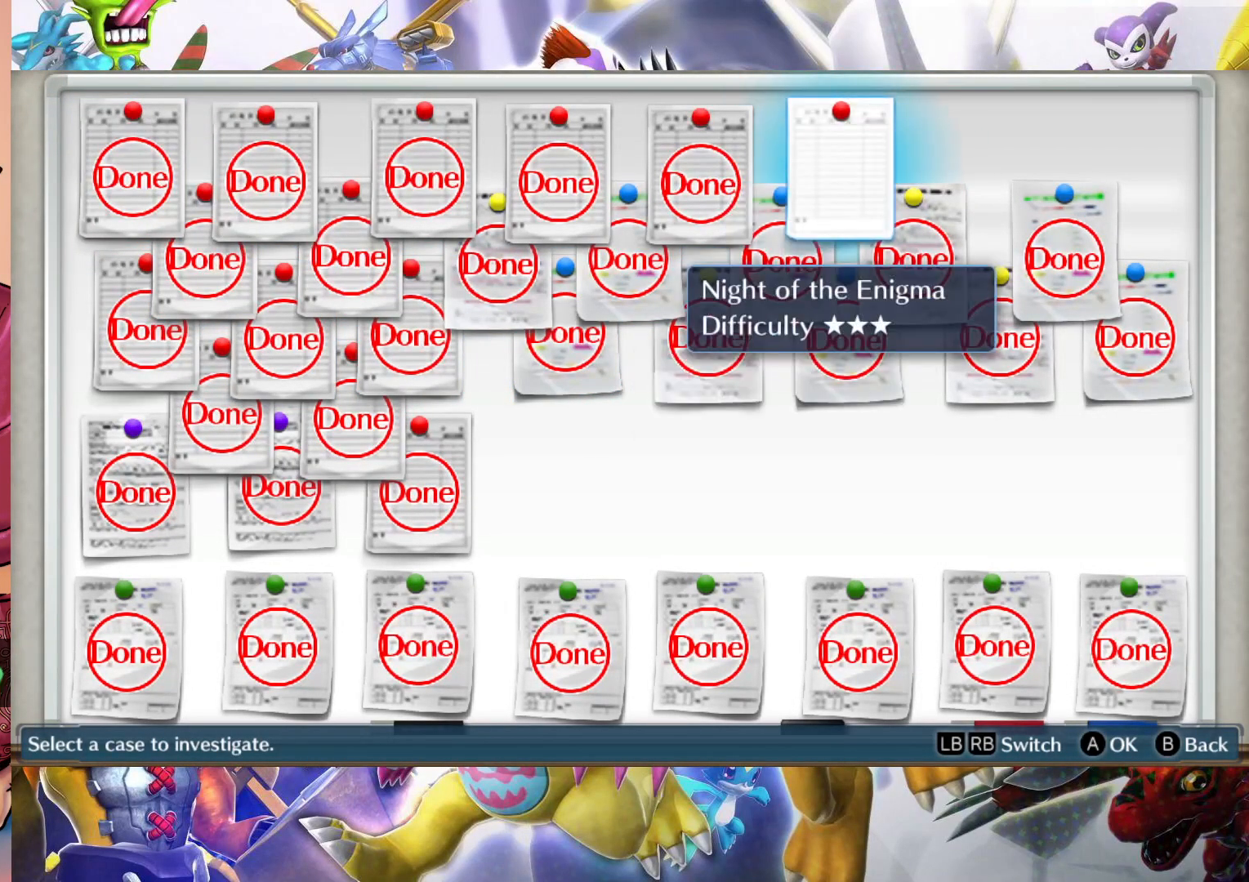
{"dt_ms": 500, "buttons": [], "left_stick": "center", "right_stick": "center", "events": [[67, "B", "down"], [217, "B", "up"]]}
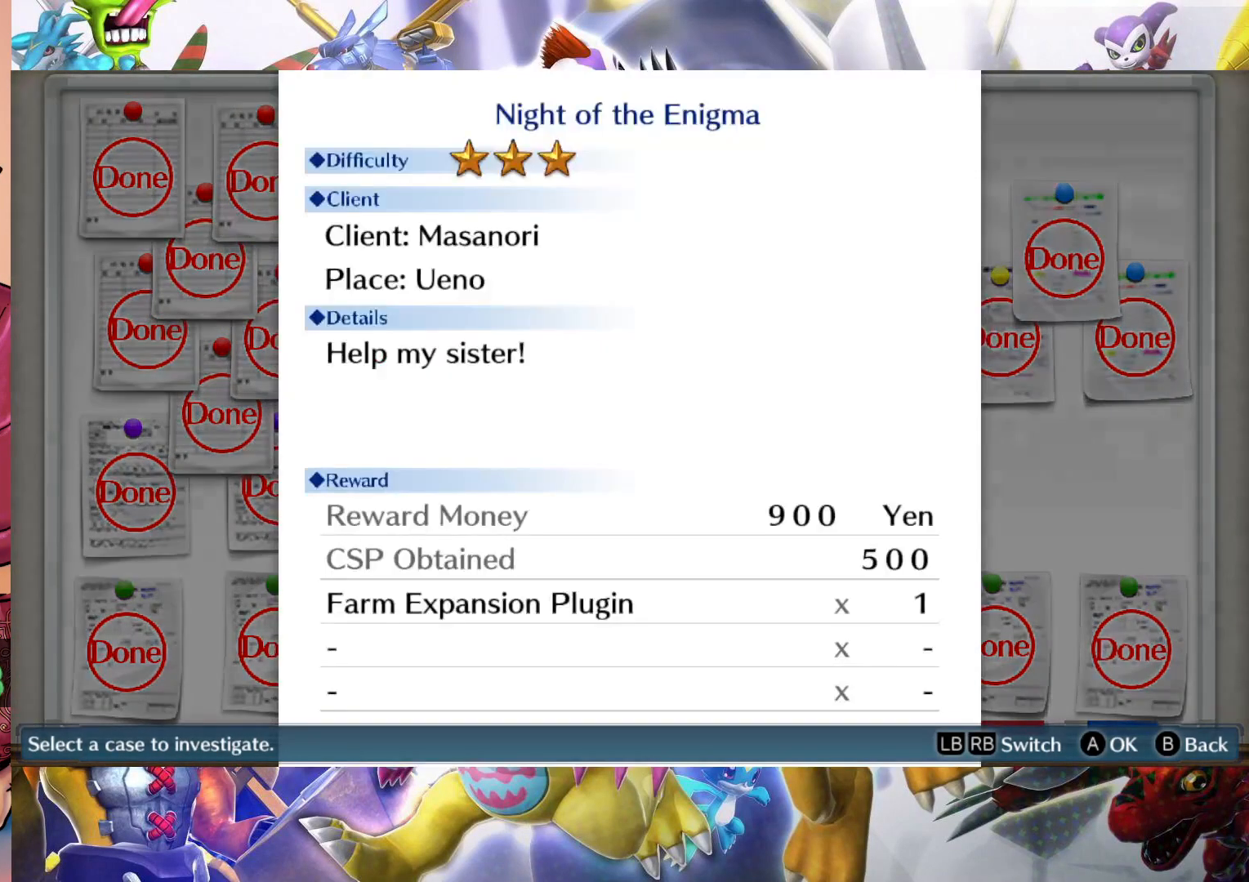
{"dt_ms": 500, "buttons": [], "left_stick": "center", "right_stick": "center", "events": []}
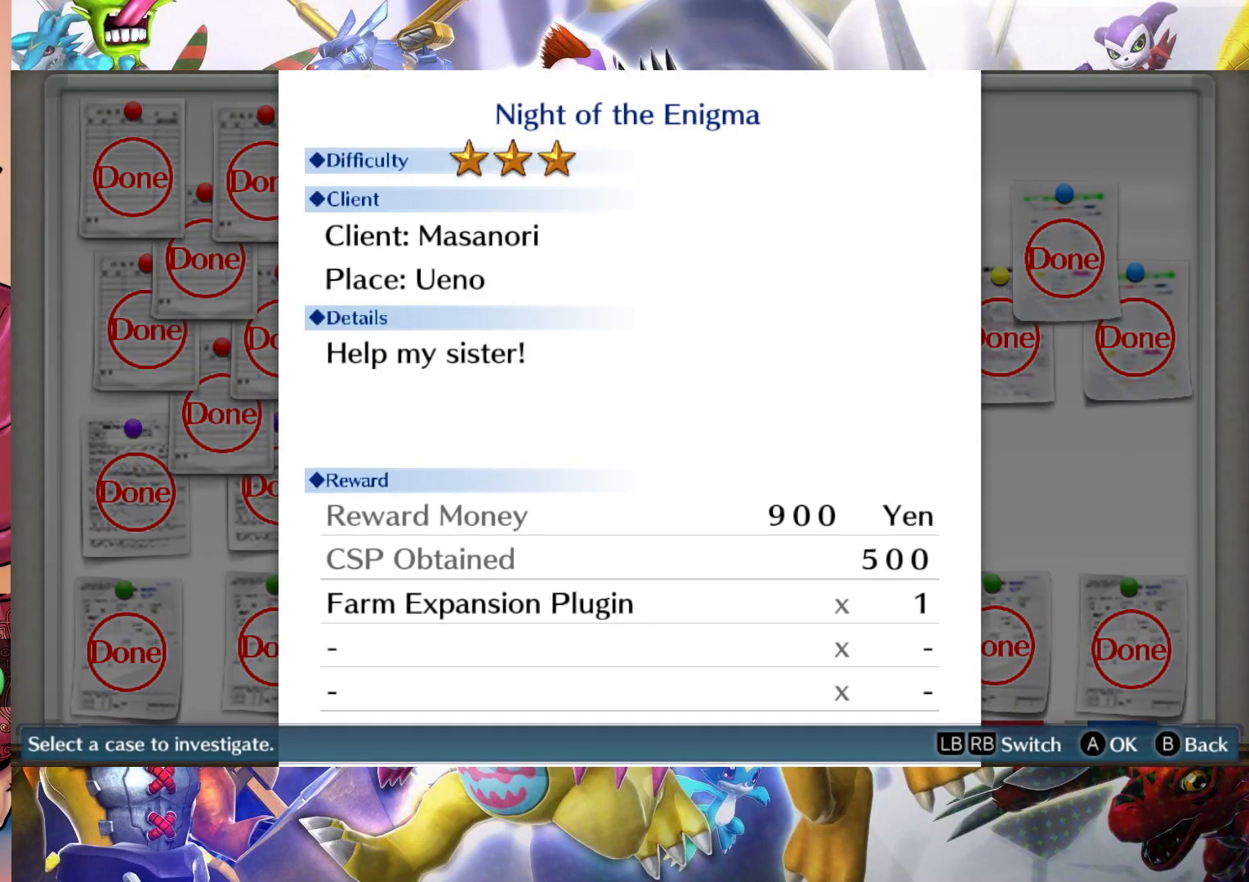
{"dt_ms": 500, "buttons": [], "left_stick": "center", "right_stick": "center", "events": []}
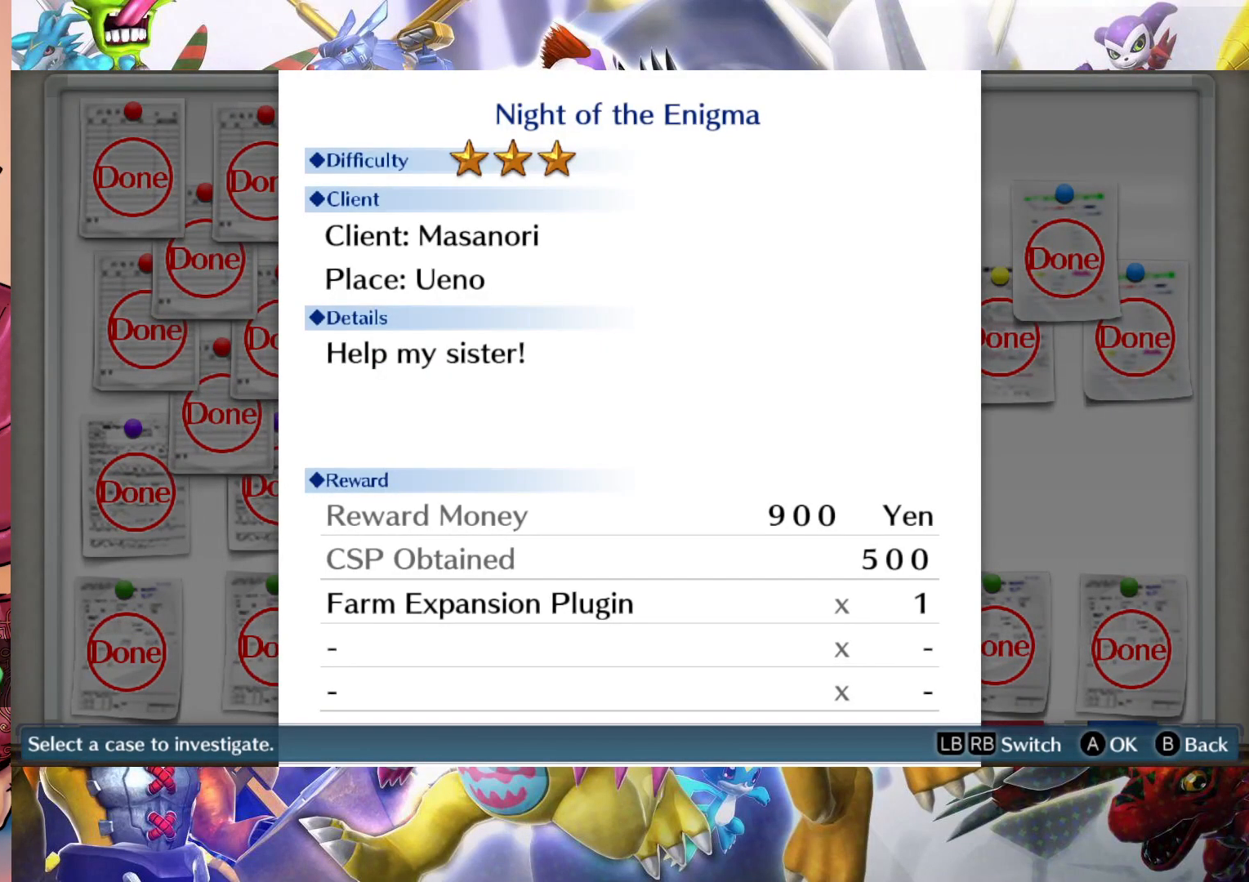
{"dt_ms": 500, "buttons": [], "left_stick": "center", "right_stick": "center", "events": []}
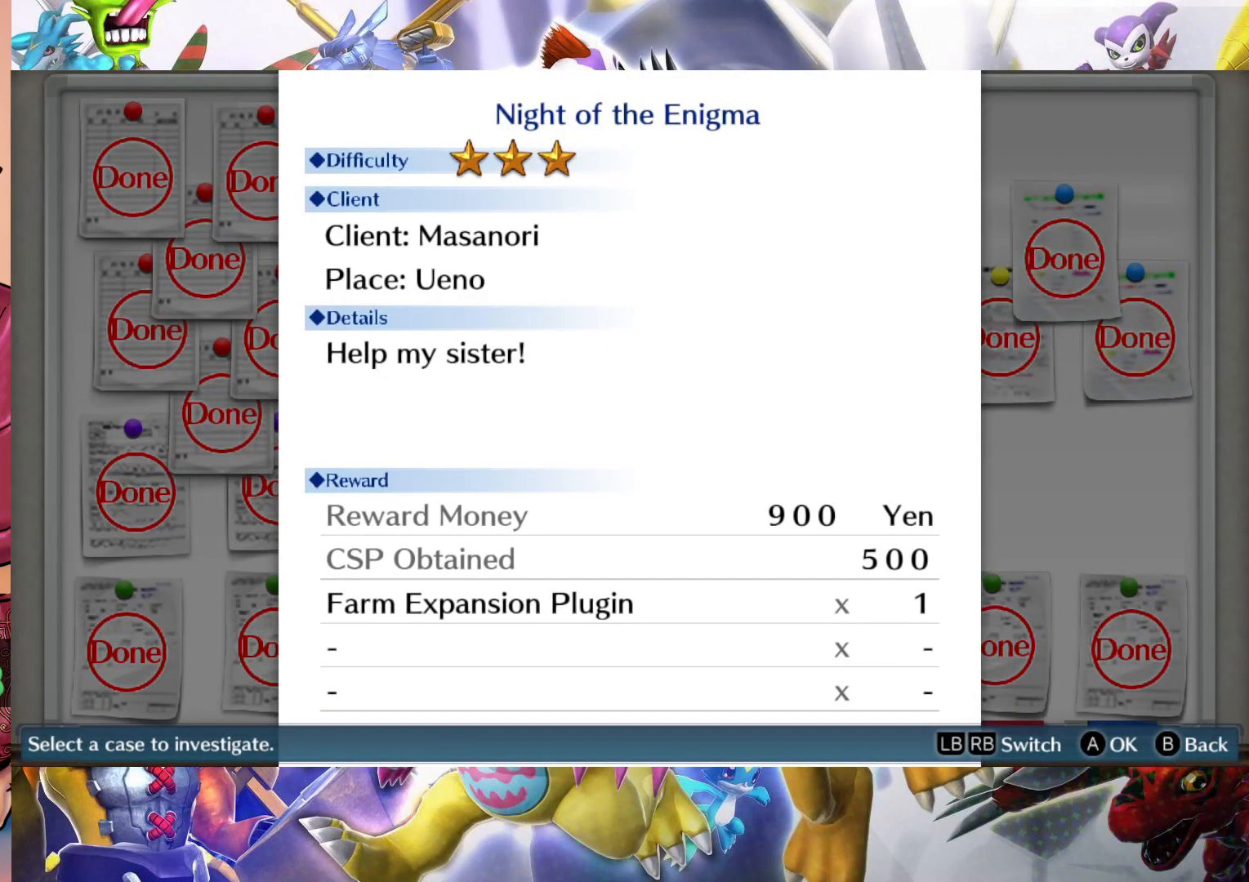
{"dt_ms": 500, "buttons": [], "left_stick": "center", "right_stick": "center", "events": []}
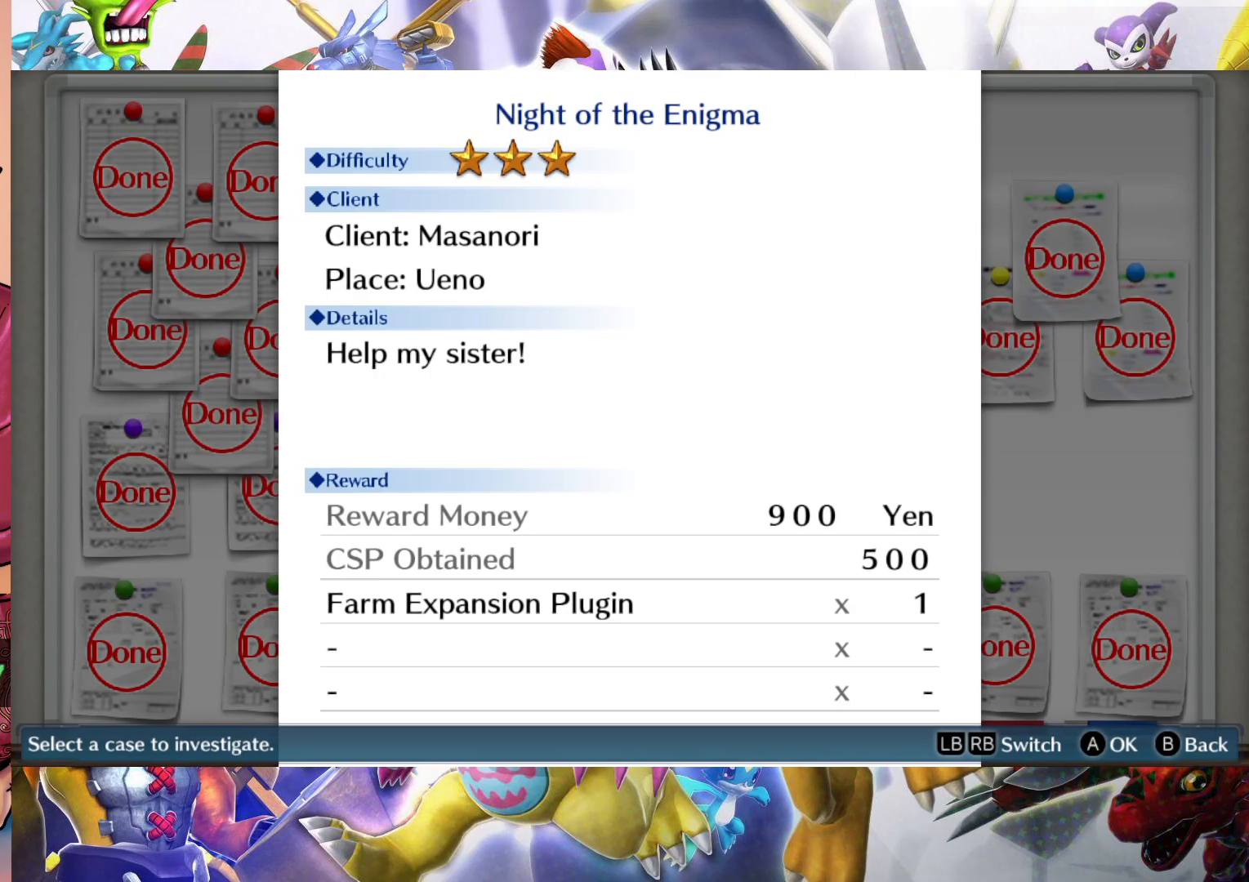
{"dt_ms": 500, "buttons": [], "left_stick": "center", "right_stick": "center", "events": []}
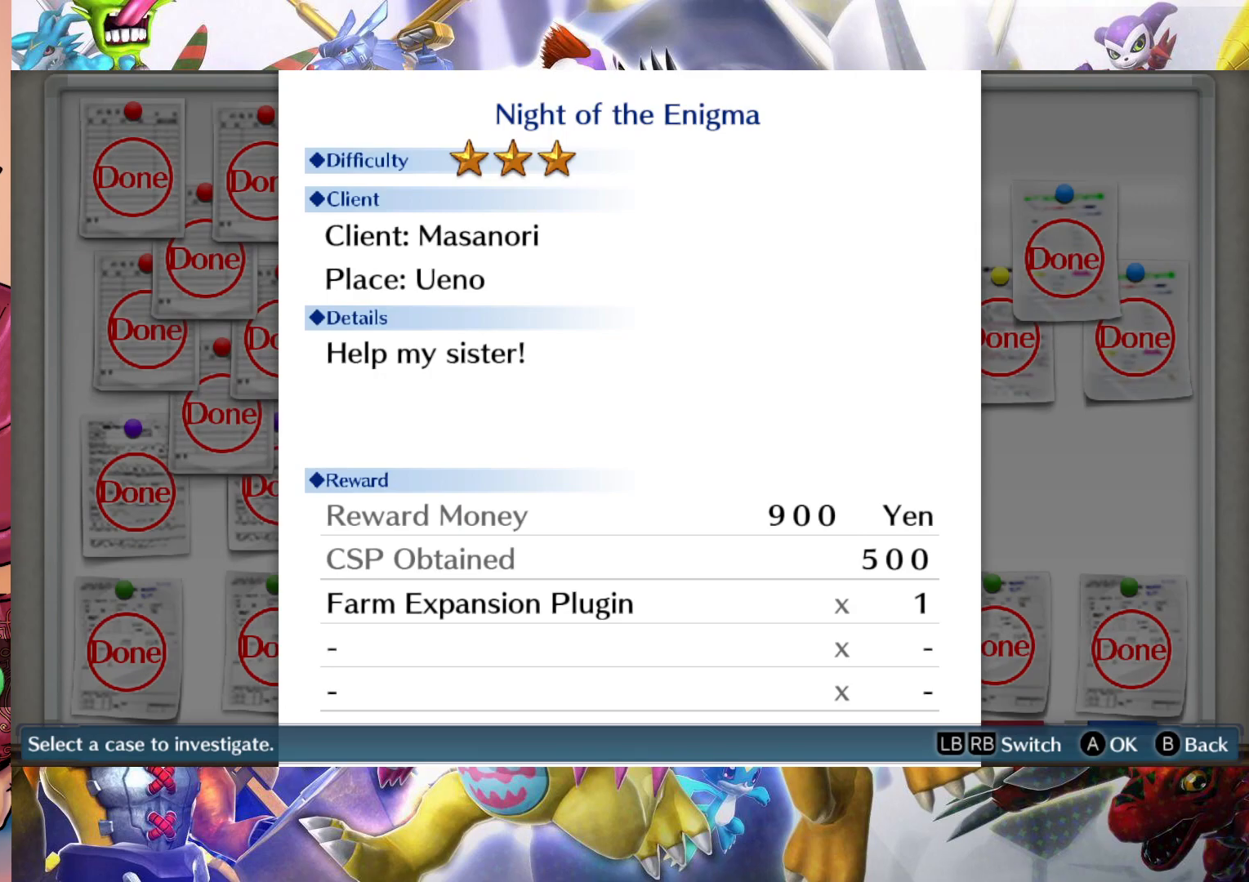
{"dt_ms": 500, "buttons": [], "left_stick": "center", "right_stick": "center", "events": []}
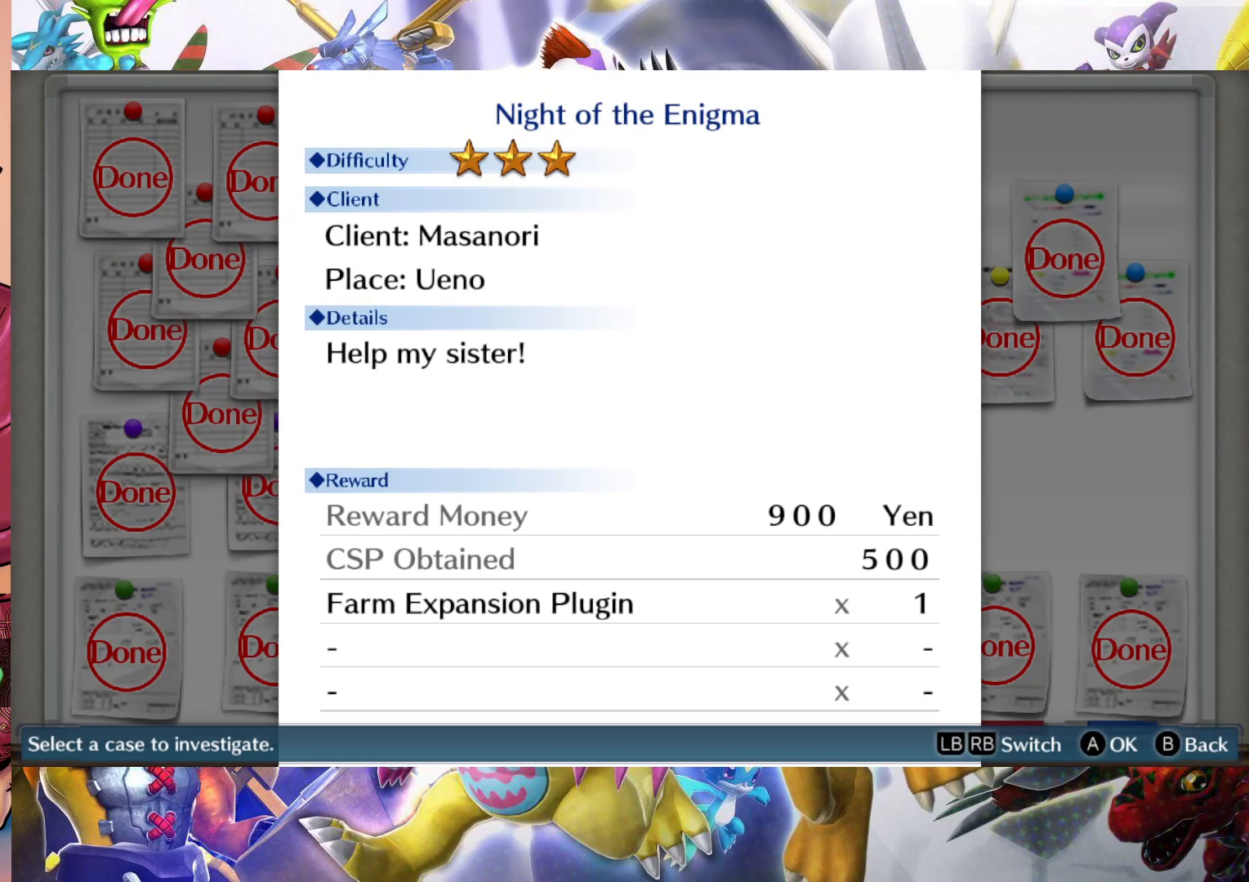
{"dt_ms": 500, "buttons": [], "left_stick": "center", "right_stick": "center", "events": [[183, "B", "down"], [233, "B", "up"]]}
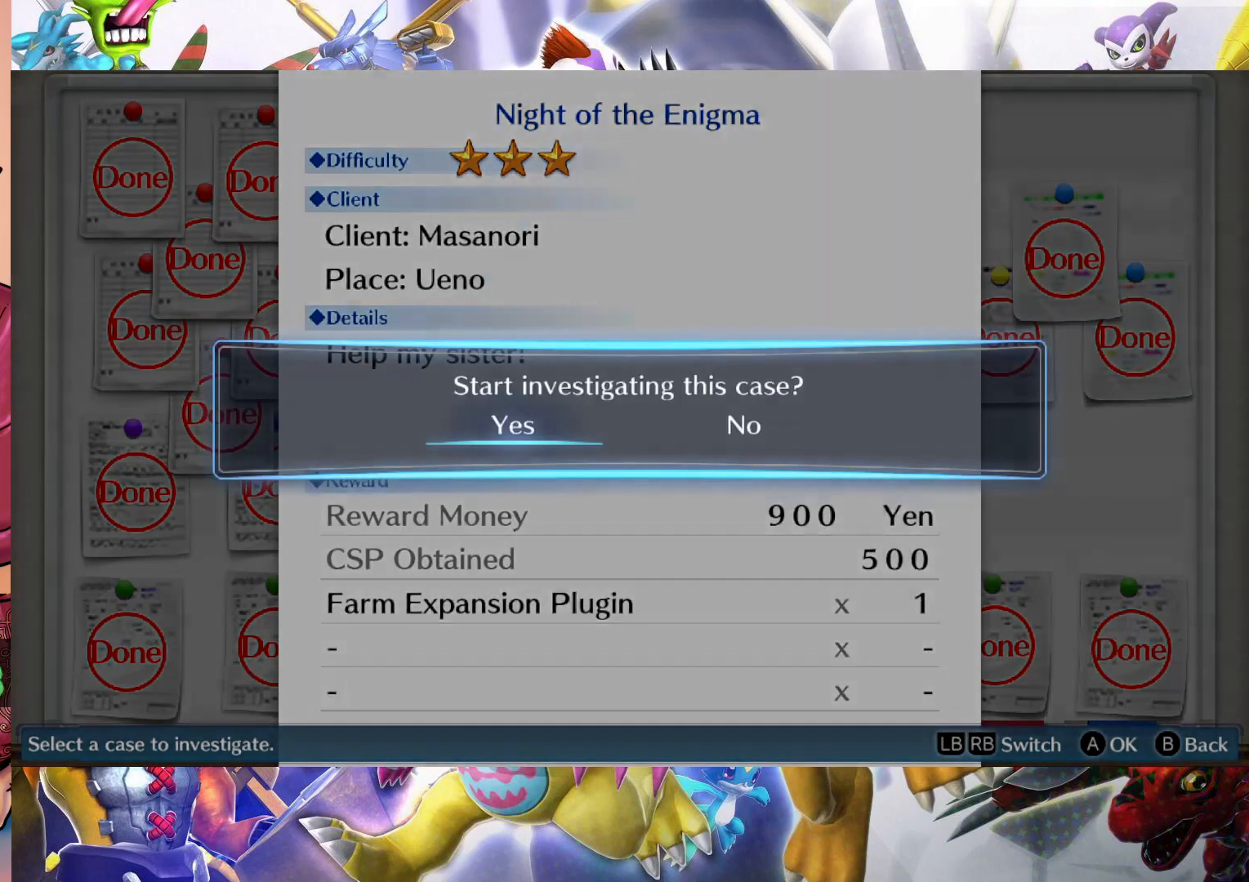
{"dt_ms": 500, "buttons": [], "left_stick": "center", "right_stick": "center", "events": [[300, "B", "down"], [417, "B", "up"]]}
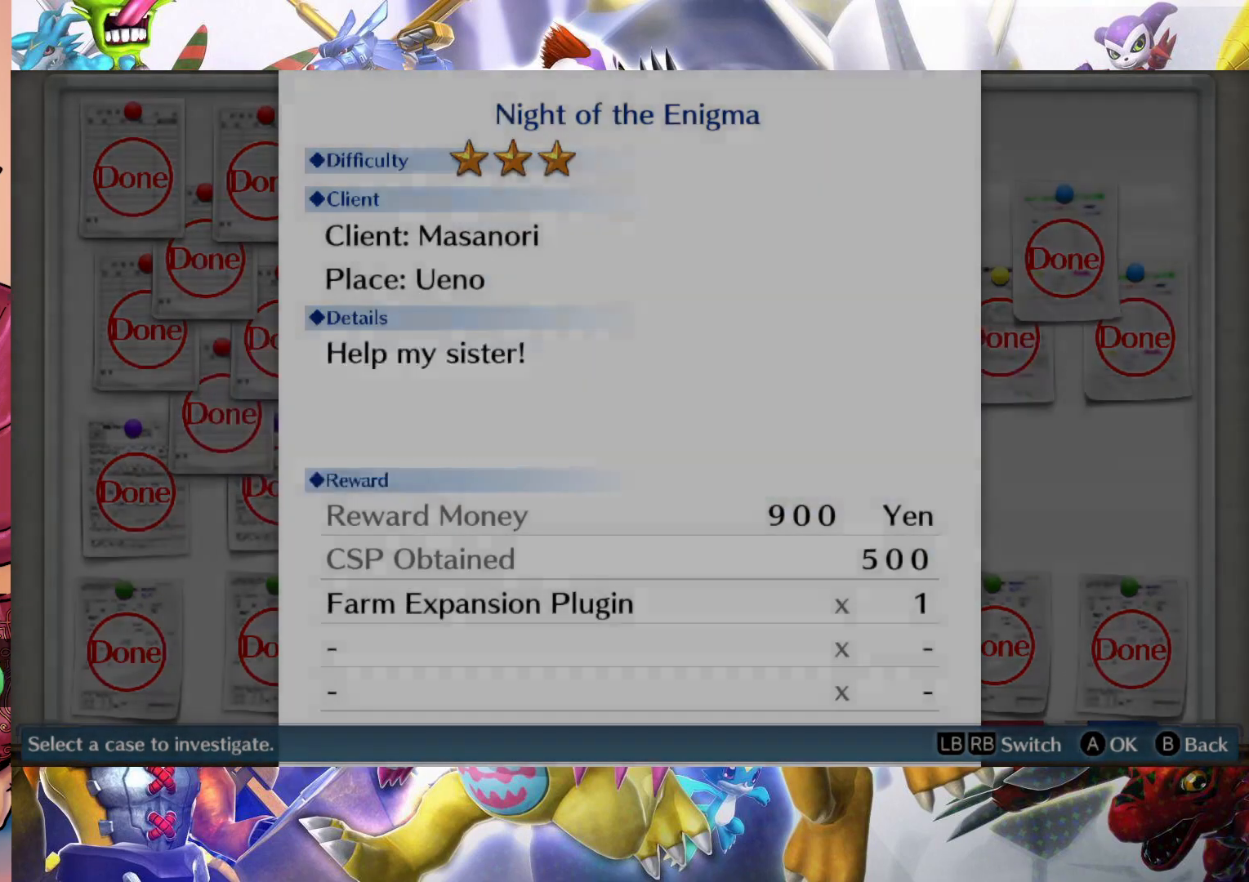
{"dt_ms": 500, "buttons": [], "left_stick": "center", "right_stick": "center", "events": []}
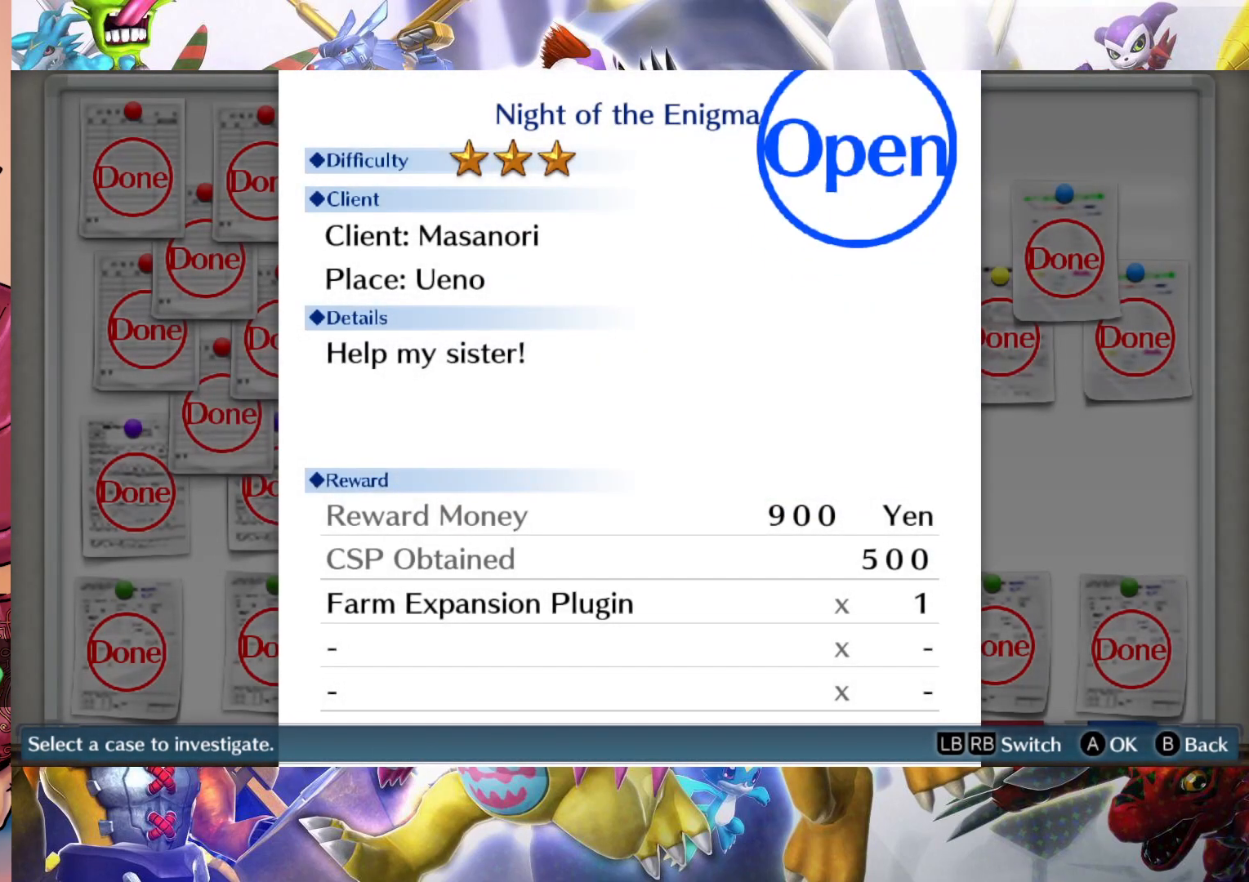
{"dt_ms": 500, "buttons": [], "left_stick": "center", "right_stick": "center", "events": []}
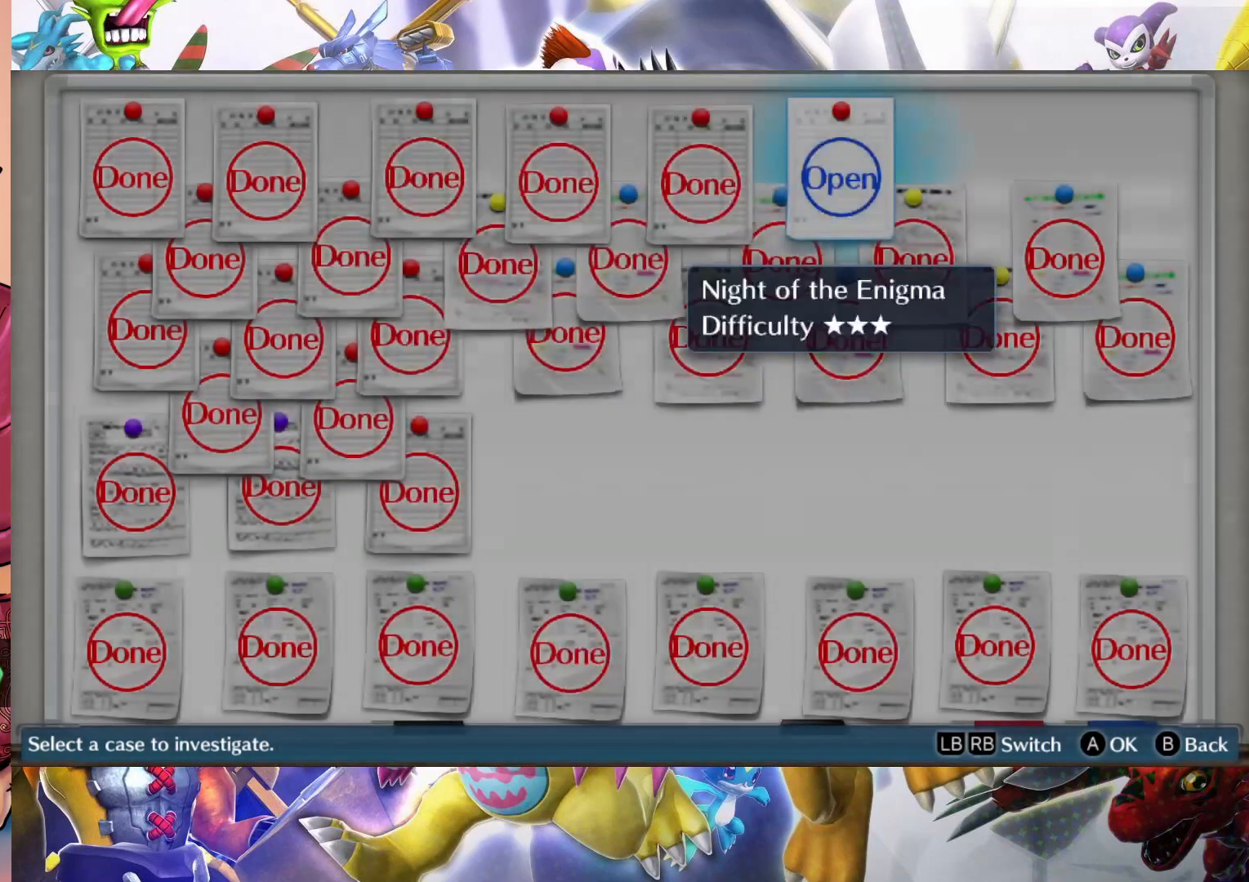
{"dt_ms": 1000, "buttons": [], "left_stick": "center", "right_stick": "center", "events": []}
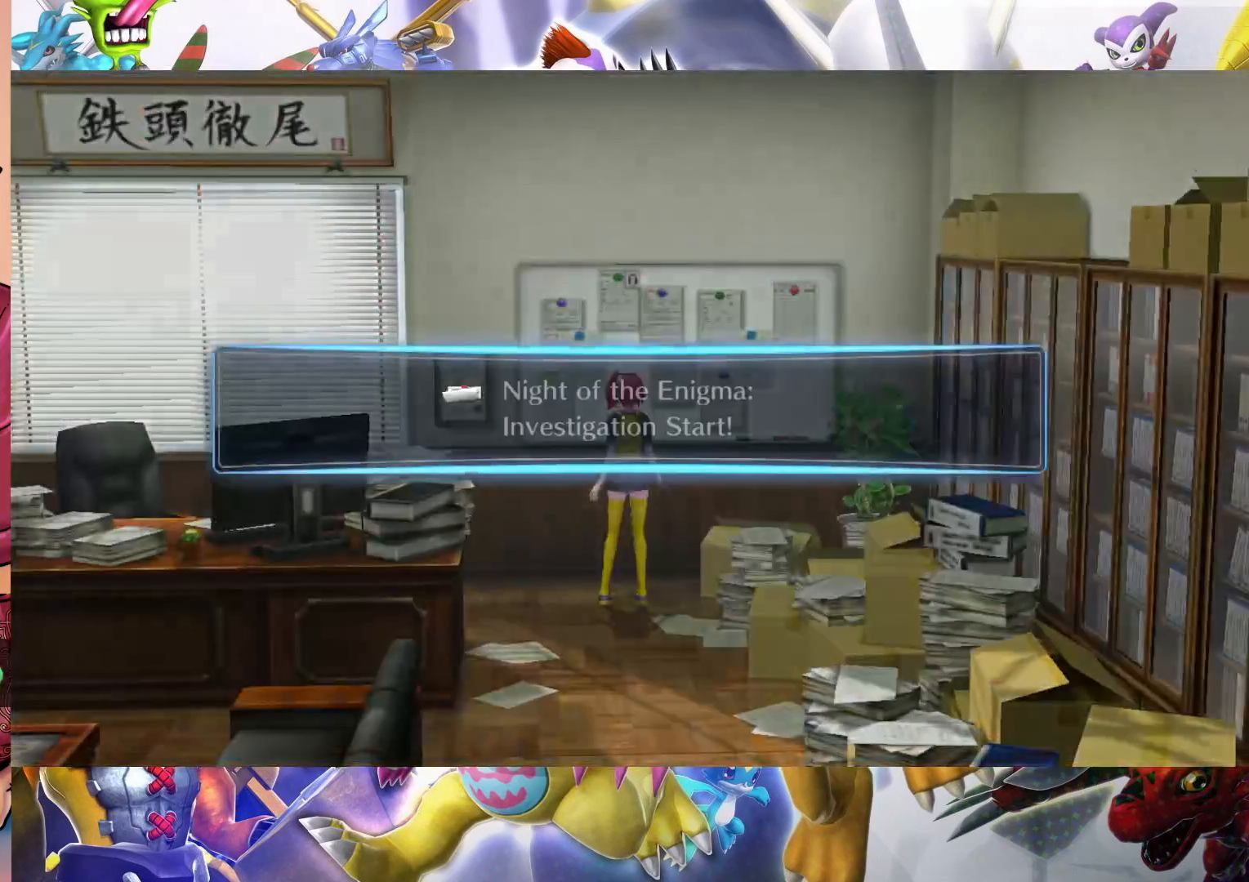
{"dt_ms": 500, "buttons": [], "left_stick": "center", "right_stick": "center", "events": [[317, "B", "down"], [483, "B", "up"]]}